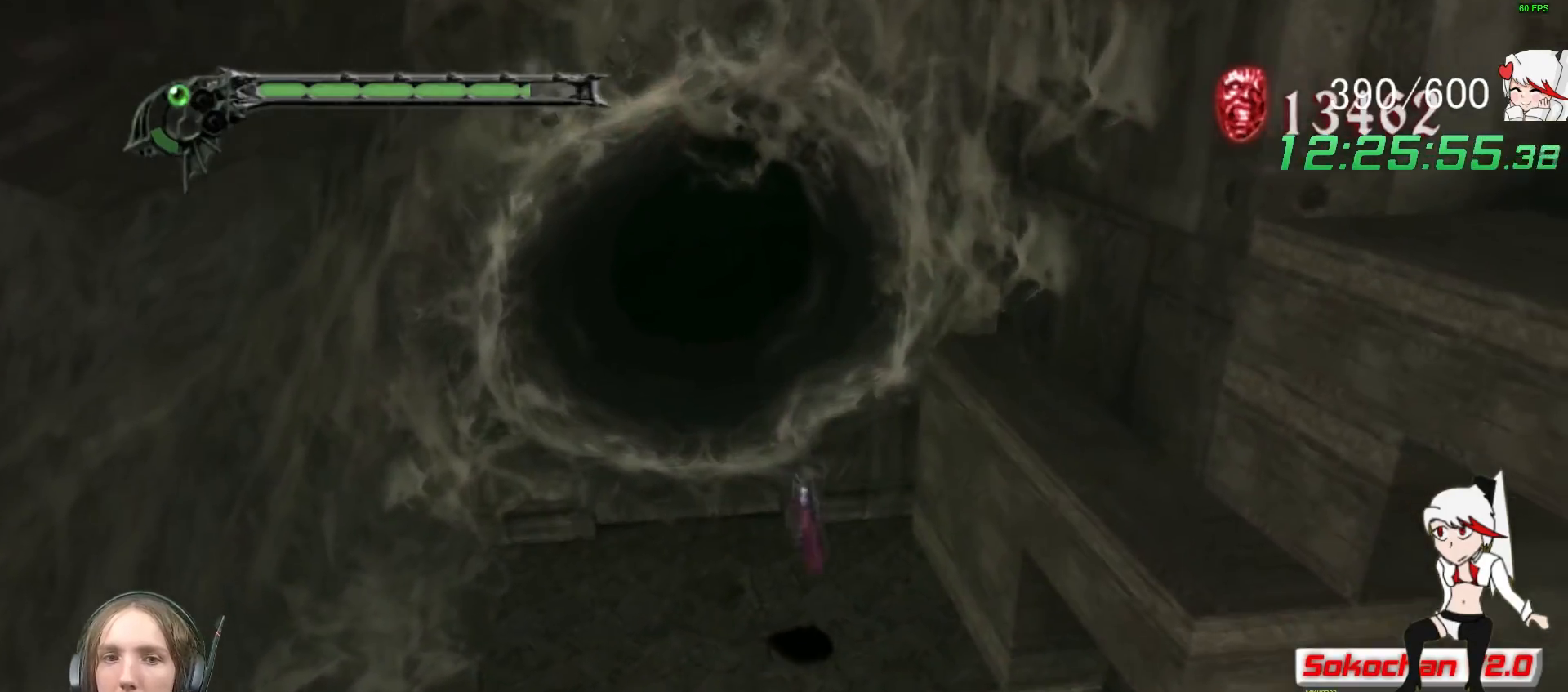
Gameplay with a controller (Xbox layout); each line is a JSON object with the inputs held at the frame after it. "events" lists button and stick changes between this image and that frame as [ms after this image, input, new state], when the widget could be followed in between. Not read: R3.
{"buttons": [], "left_stick": "up-right", "right_stick": "center", "events": [[433, "left_stick", "up-right"]]}
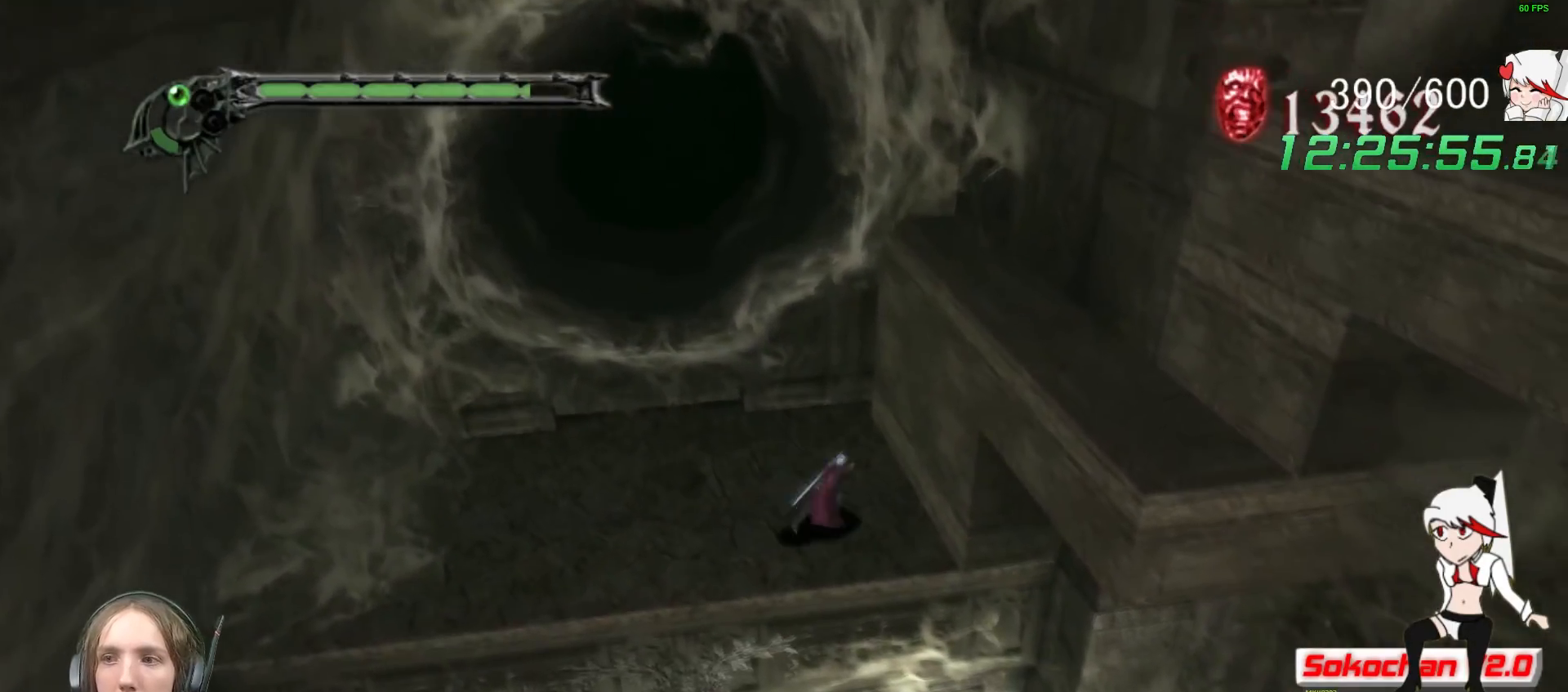
{"buttons": [], "left_stick": "up-right", "right_stick": "center", "events": []}
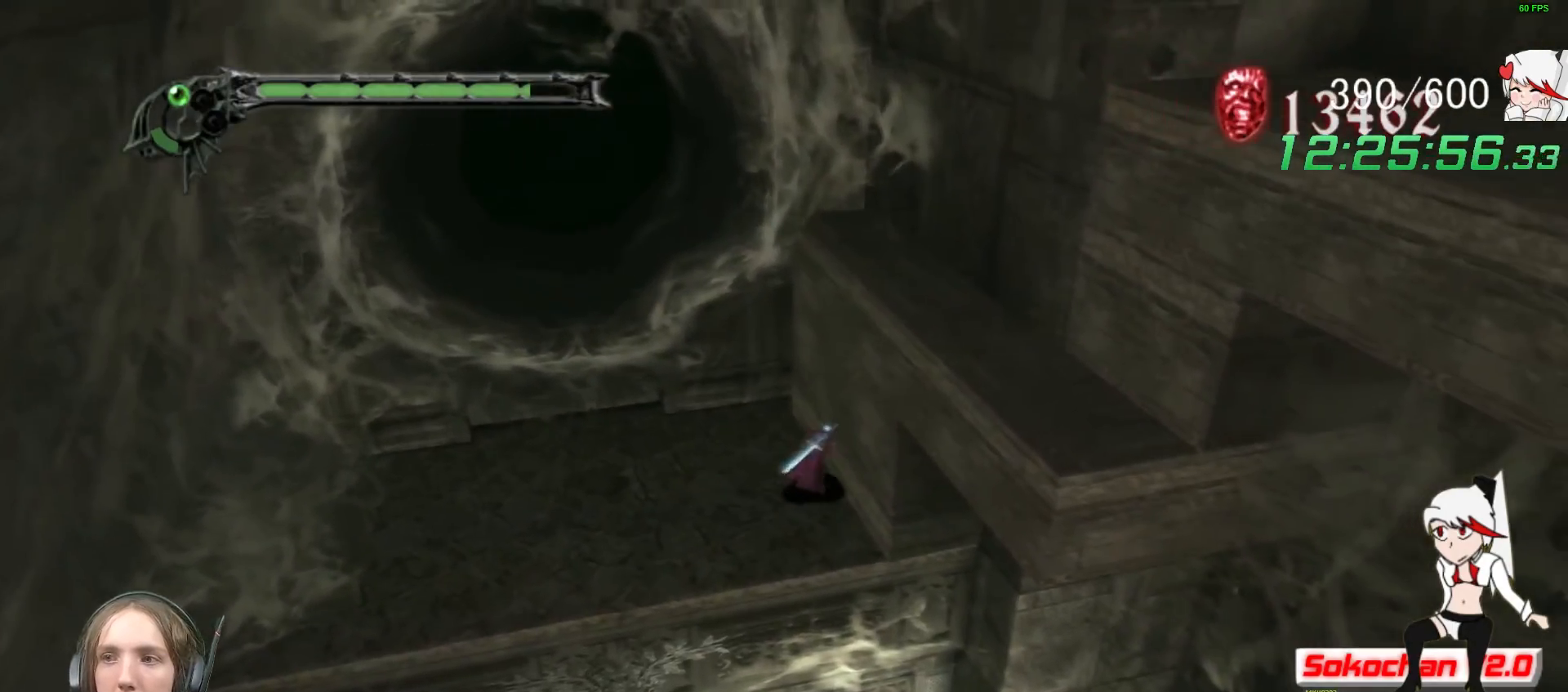
{"buttons": [], "left_stick": "up-right", "right_stick": "center", "events": []}
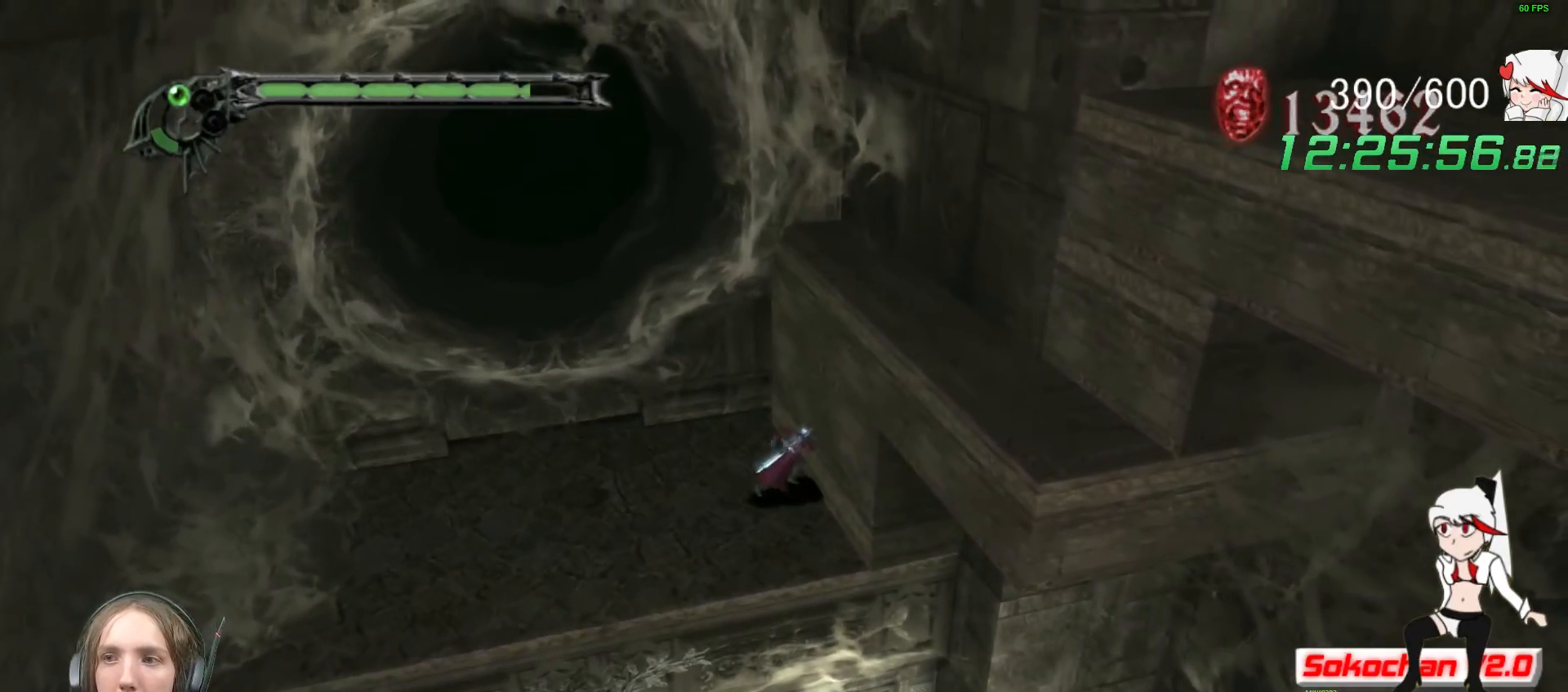
{"buttons": [], "left_stick": "left", "right_stick": "center", "events": [[167, "A", "down"], [400, "left_stick", "left"], [467, "A", "up"]]}
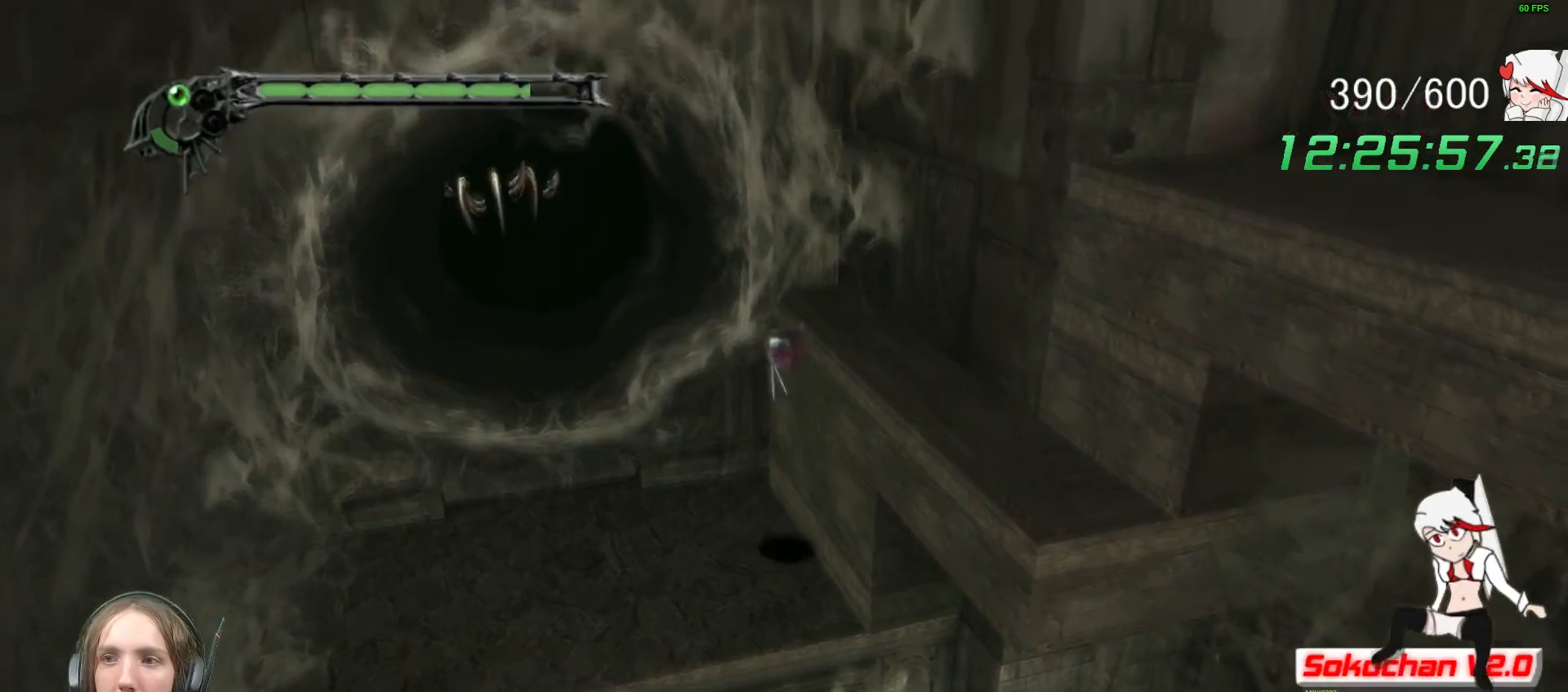
{"buttons": ["A"], "left_stick": "left", "right_stick": "center", "events": [[67, "A", "down"]]}
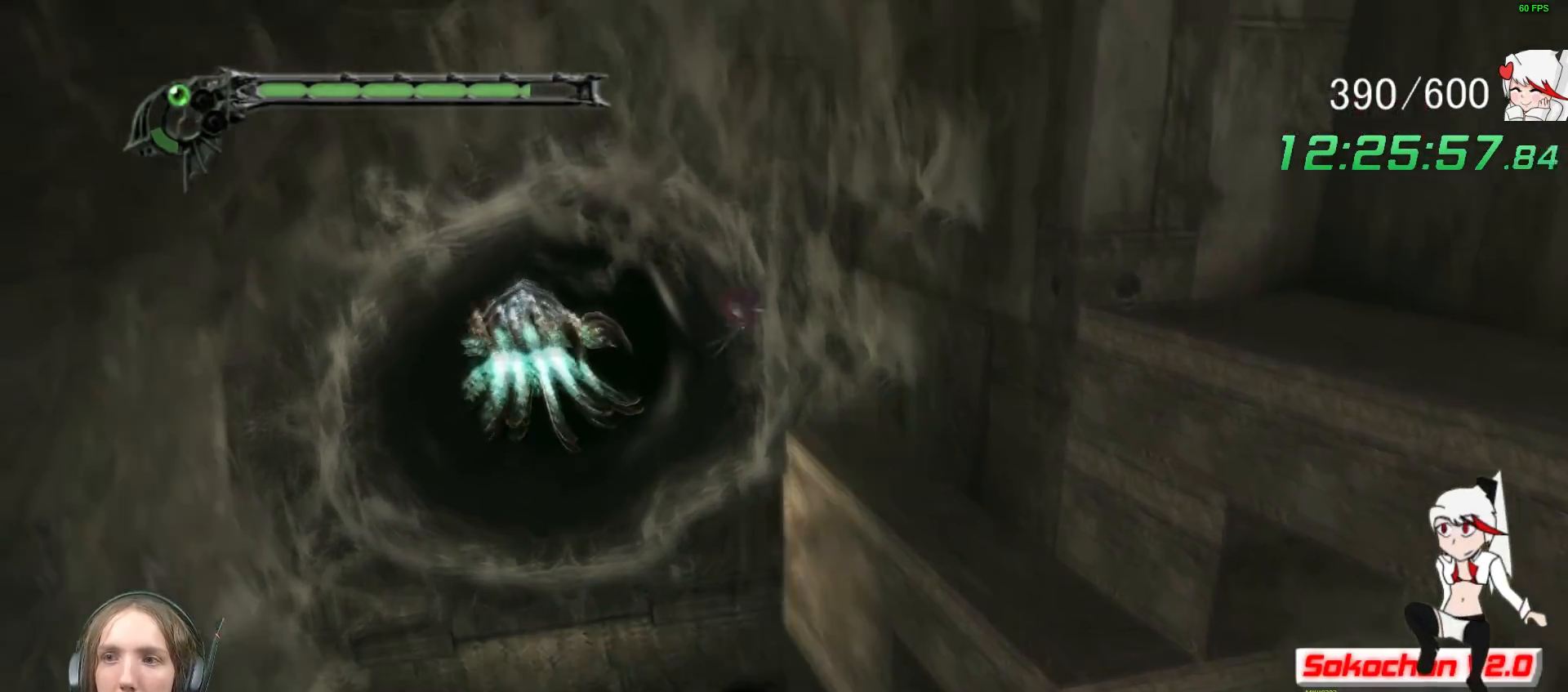
{"buttons": ["R1"], "left_stick": "center", "right_stick": "center", "events": [[167, "A", "up"], [183, "R1", "down"], [267, "X", "down"], [300, "left_stick", "center"], [350, "X", "up"], [400, "X", "down"], [483, "X", "up"]]}
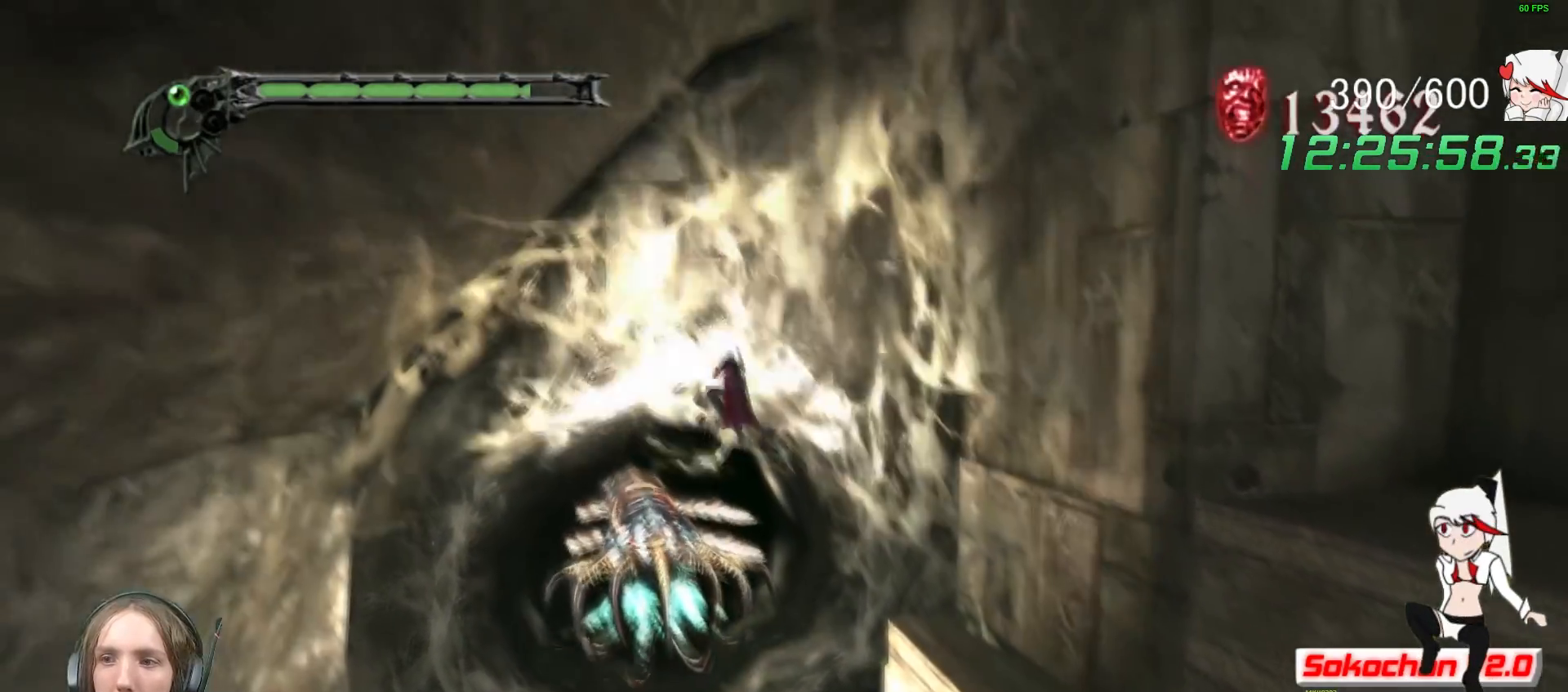
{"buttons": ["R1"], "left_stick": "center", "right_stick": "center", "events": [[50, "X", "down"], [133, "X", "up"], [183, "X", "down"], [300, "X", "up"], [350, "X", "down"], [450, "X", "up"]]}
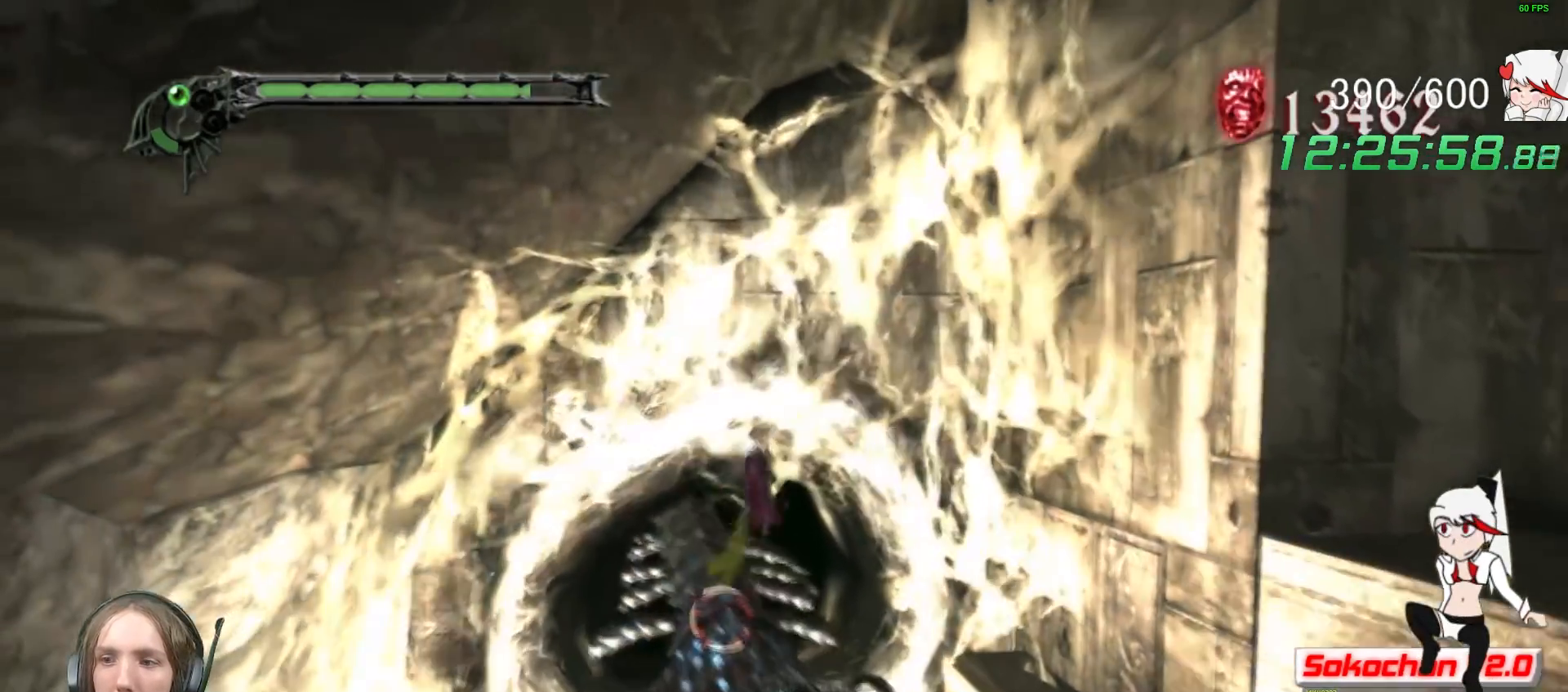
{"buttons": ["B", "X", "R1", "DPAD_RIGHT"], "left_stick": "up", "right_stick": "center", "events": [[117, "left_stick", "up"], [267, "B", "down"], [400, "B", "up"], [450, "B", "down"], [500, "DPAD_RIGHT", "down"], [500, "X", "down"]]}
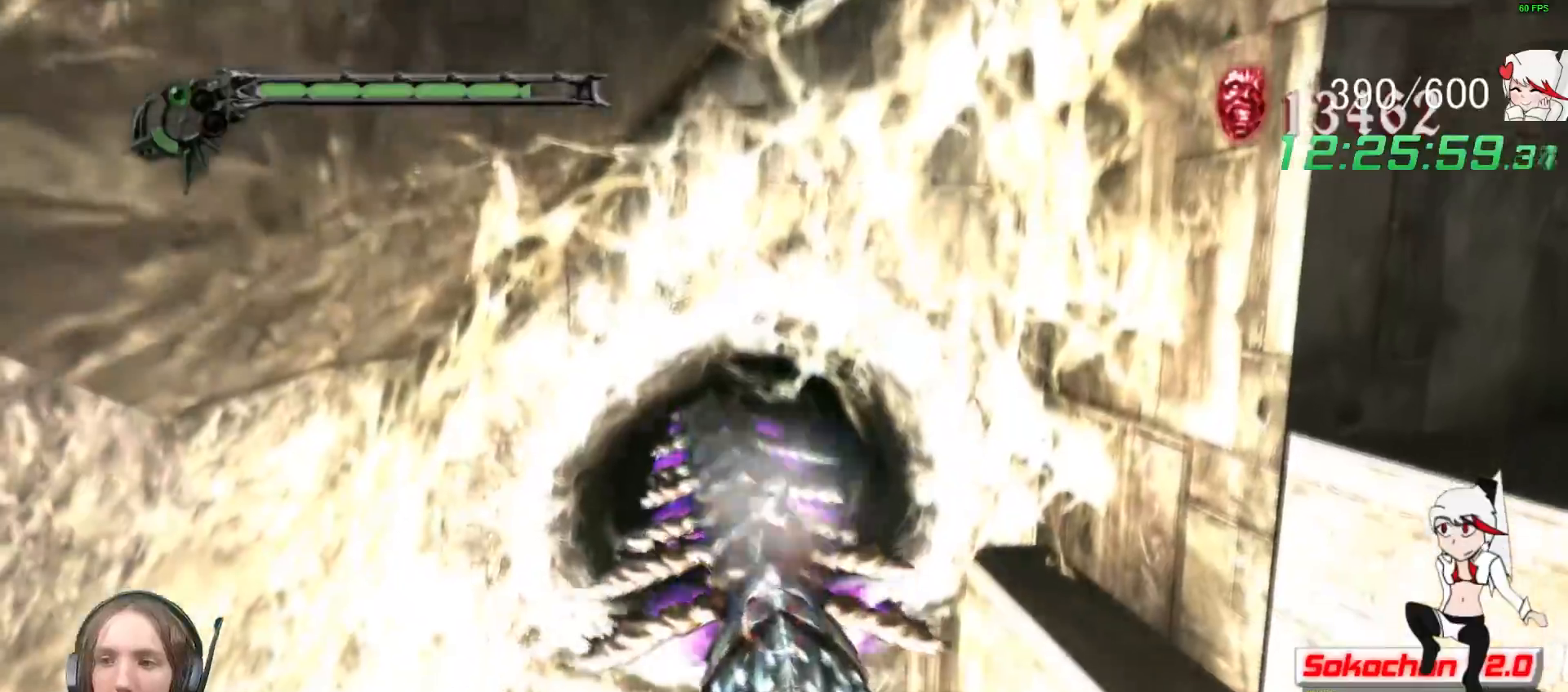
{"buttons": ["R1"], "left_stick": "center", "right_stick": "center", "events": [[50, "X", "up"], [83, "B", "up"], [83, "left_stick", "center"], [117, "DPAD_RIGHT", "up"], [233, "Y", "down"], [317, "Y", "up"]]}
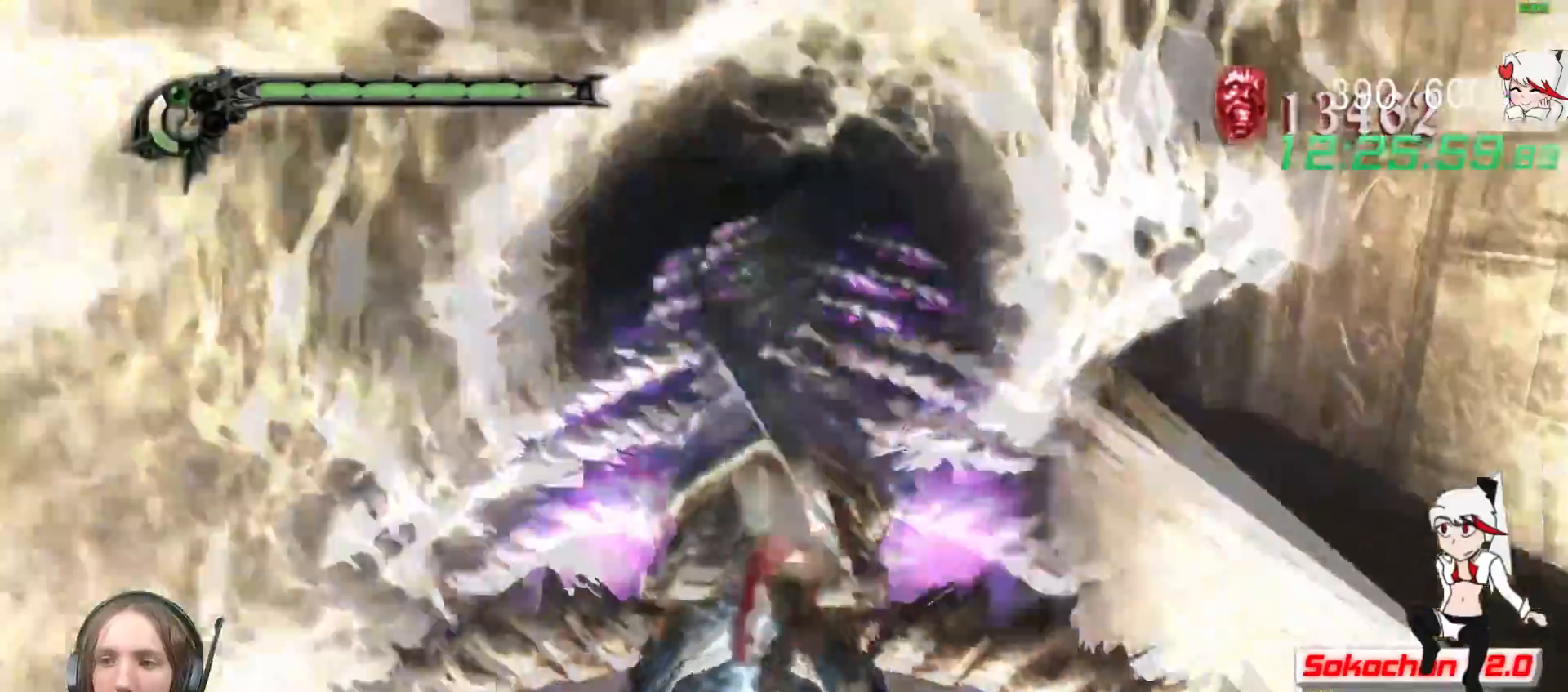
{"buttons": ["X", "R1"], "left_stick": "center", "right_stick": "center", "events": [[67, "L2", "down"], [67, "R2", "down"], [67, "Y", "down"], [83, "X", "down"], [117, "L2", "up"], [117, "R2", "up"], [150, "Y", "up"], [200, "Y", "down"], [317, "Y", "up"], [350, "X", "up"], [400, "Y", "down"], [433, "X", "down"], [483, "Y", "up"]]}
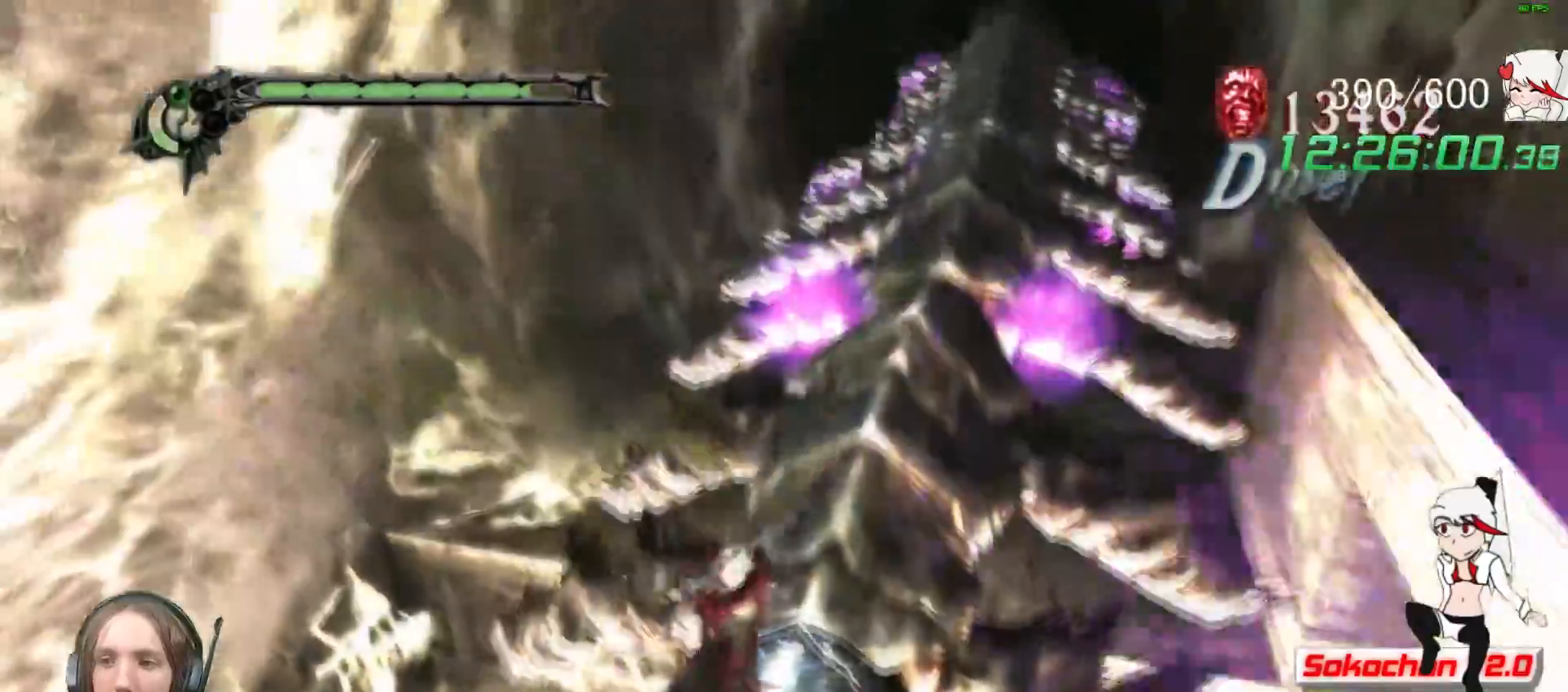
{"buttons": ["Y", "R1"], "left_stick": "center", "right_stick": "center", "events": [[50, "X", "up"], [50, "Y", "down"], [167, "Y", "up"], [250, "Y", "down"], [367, "Y", "up"], [417, "X", "down"], [450, "Y", "down"], [467, "X", "up"]]}
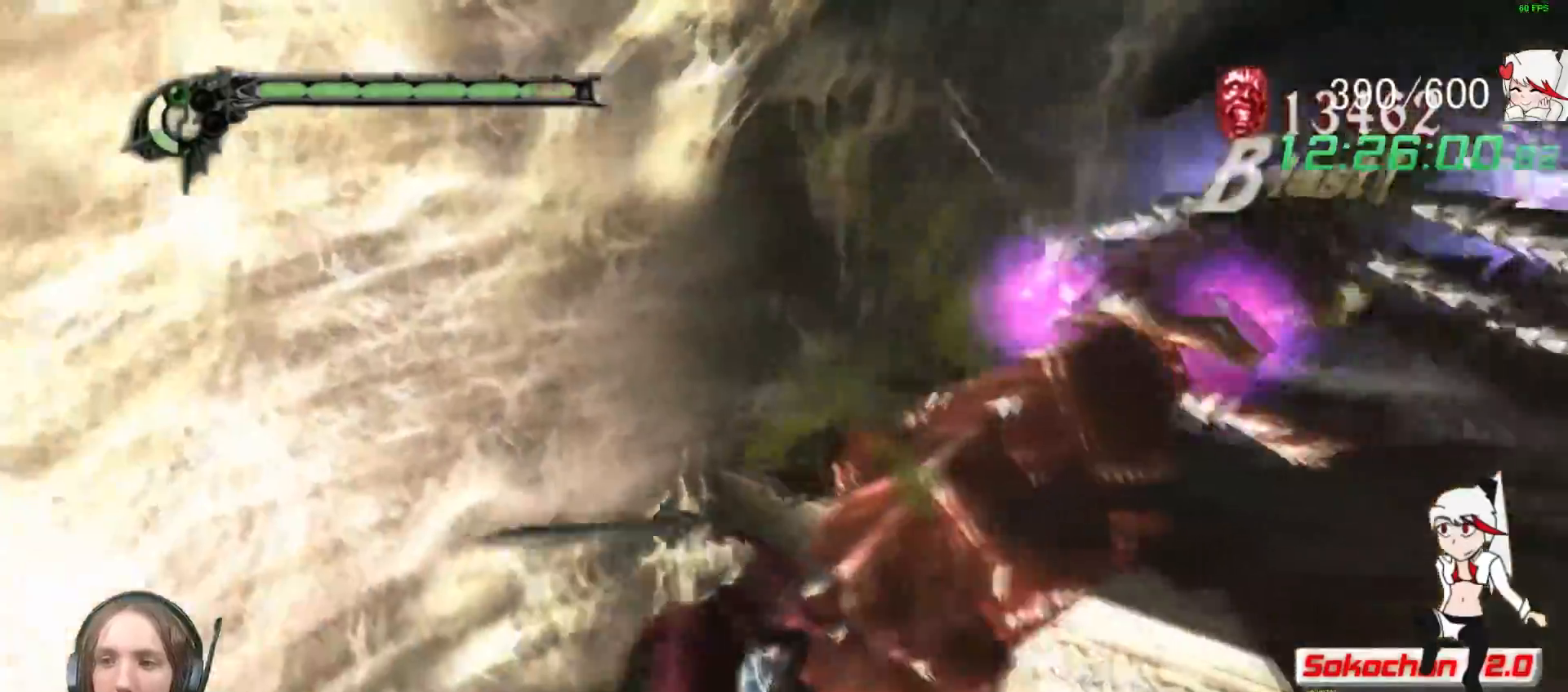
{"buttons": ["Y", "R1"], "left_stick": "center", "right_stick": "center"}
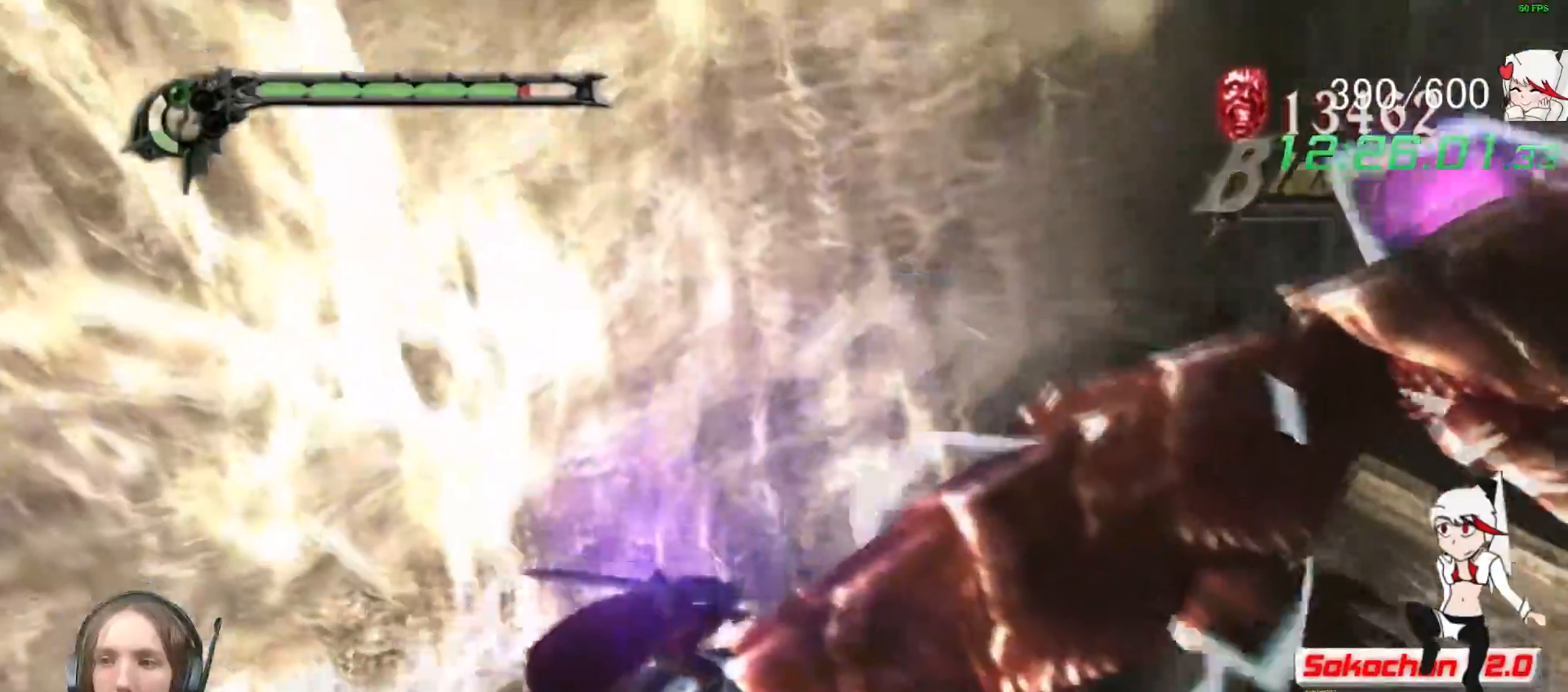
{"buttons": [], "left_stick": "right", "right_stick": "center", "events": [[67, "R1", "up"], [83, "Y", "up"], [183, "Y", "down"], [233, "left_stick", "right"], [267, "Y", "up"], [333, "Y", "down"], [450, "Y", "up"]]}
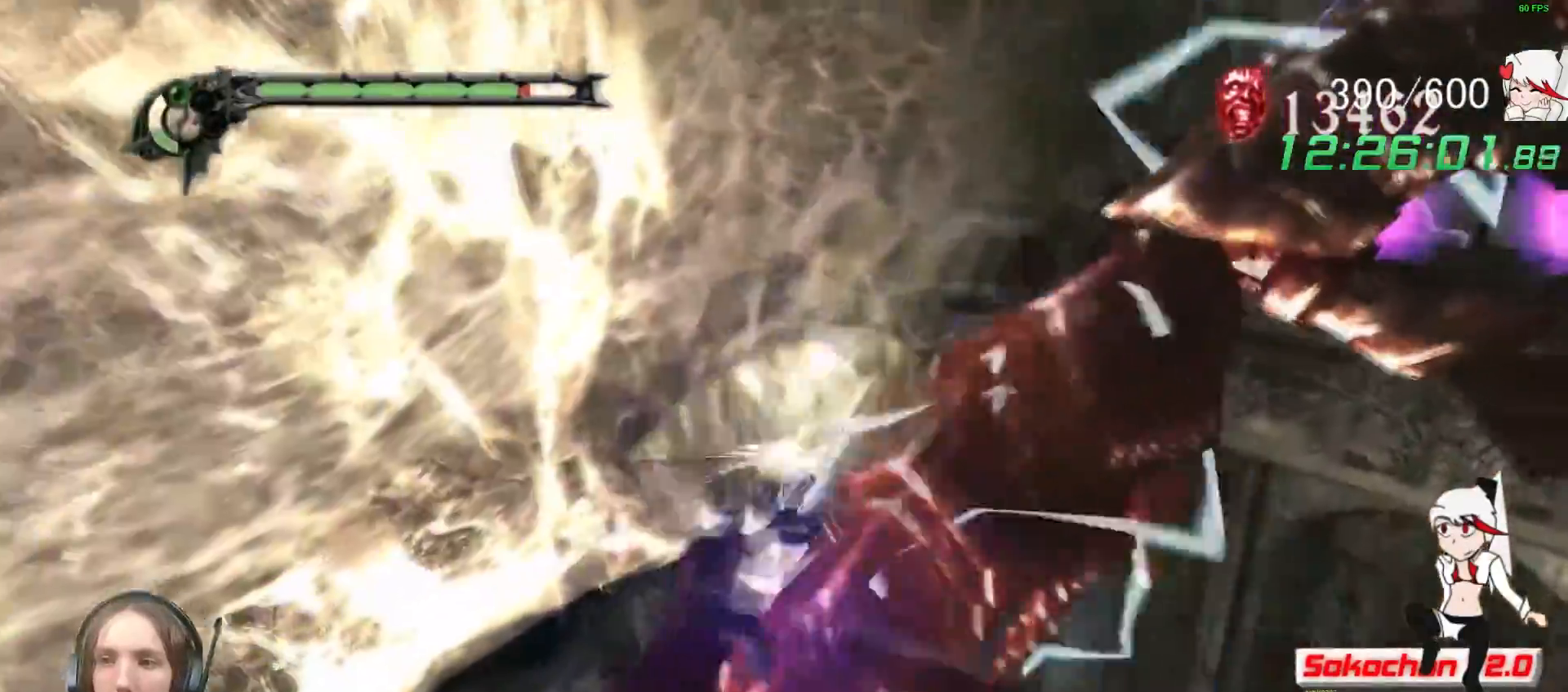
{"buttons": ["Y"], "left_stick": "right", "right_stick": "center", "events": [[33, "Y", "down"], [133, "Y", "up"], [150, "X", "down"], [200, "X", "up"], [200, "Y", "down"], [300, "X", "down"], [317, "Y", "up"], [383, "A", "down"], [383, "X", "up"], [383, "Y", "down"], [433, "A", "up"]]}
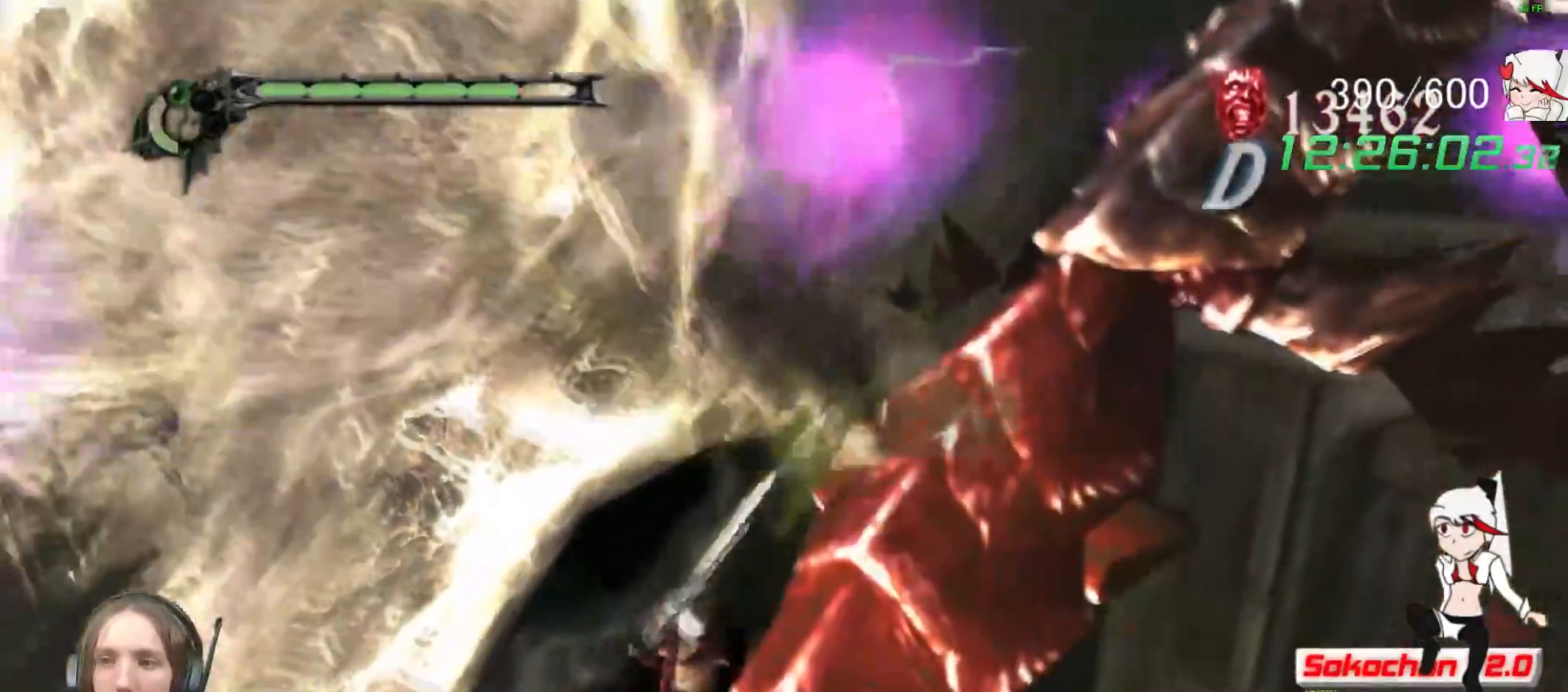
{"buttons": ["A", "X", "Y", "R2"], "left_stick": "right", "right_stick": "center", "events": [[17, "X", "down"], [17, "Y", "up"], [67, "X", "up"], [83, "DPAD_LEFT", "down"], [100, "Y", "down"], [133, "DPAD_LEFT", "up"], [200, "Y", "up"], [317, "Y", "down"], [350, "L1", "down"], [417, "X", "down"], [433, "R2", "down"], [433, "SELECT", "down"], [433, "Y", "up"], [467, "A", "down"], [483, "L1", "up"], [483, "SELECT", "up"], [483, "Y", "down"]]}
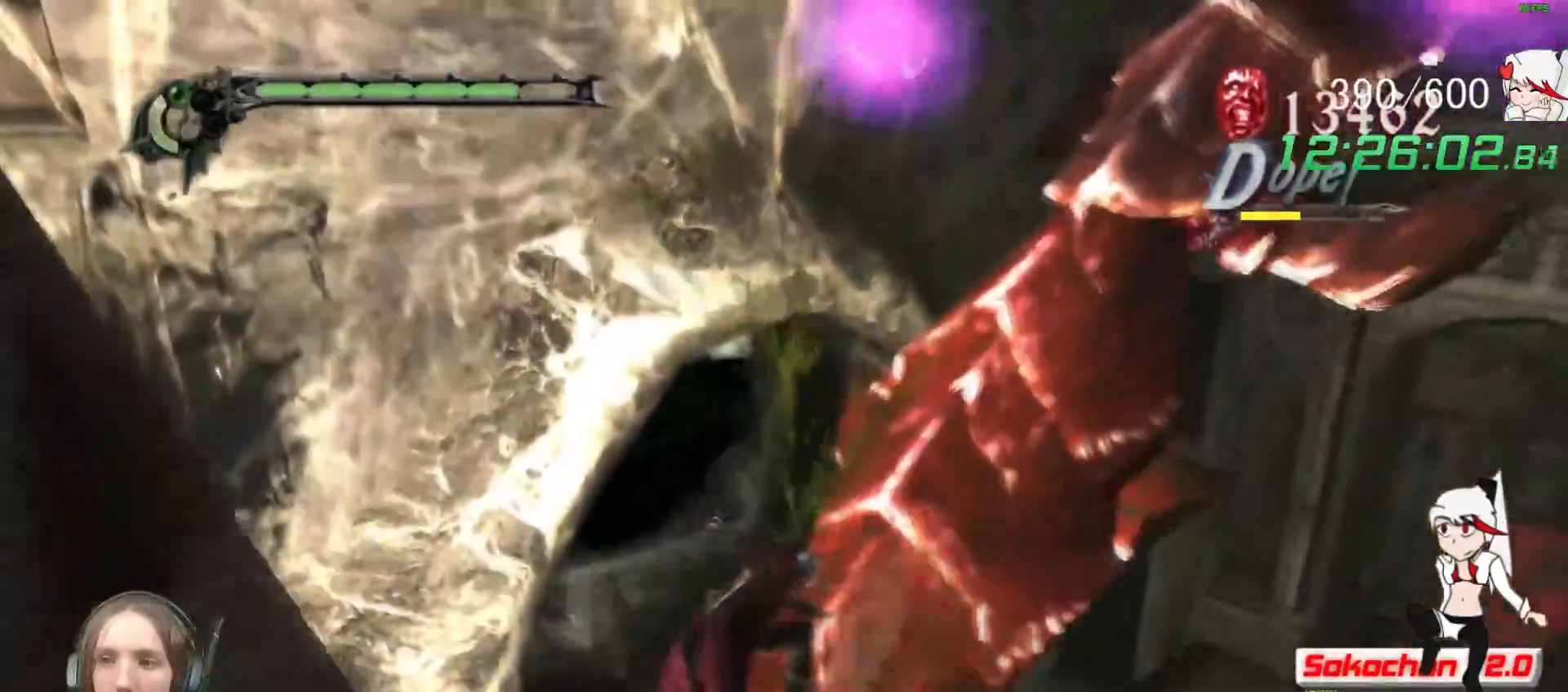
{"buttons": ["X", "Y", "L1"], "left_stick": "right", "right_stick": "center", "events": [[33, "A", "up"], [100, "R2", "up"], [117, "Y", "up"], [200, "Y", "down"], [300, "Y", "up"], [367, "Y", "down"], [383, "X", "up"], [433, "X", "down"], [467, "L1", "down"]]}
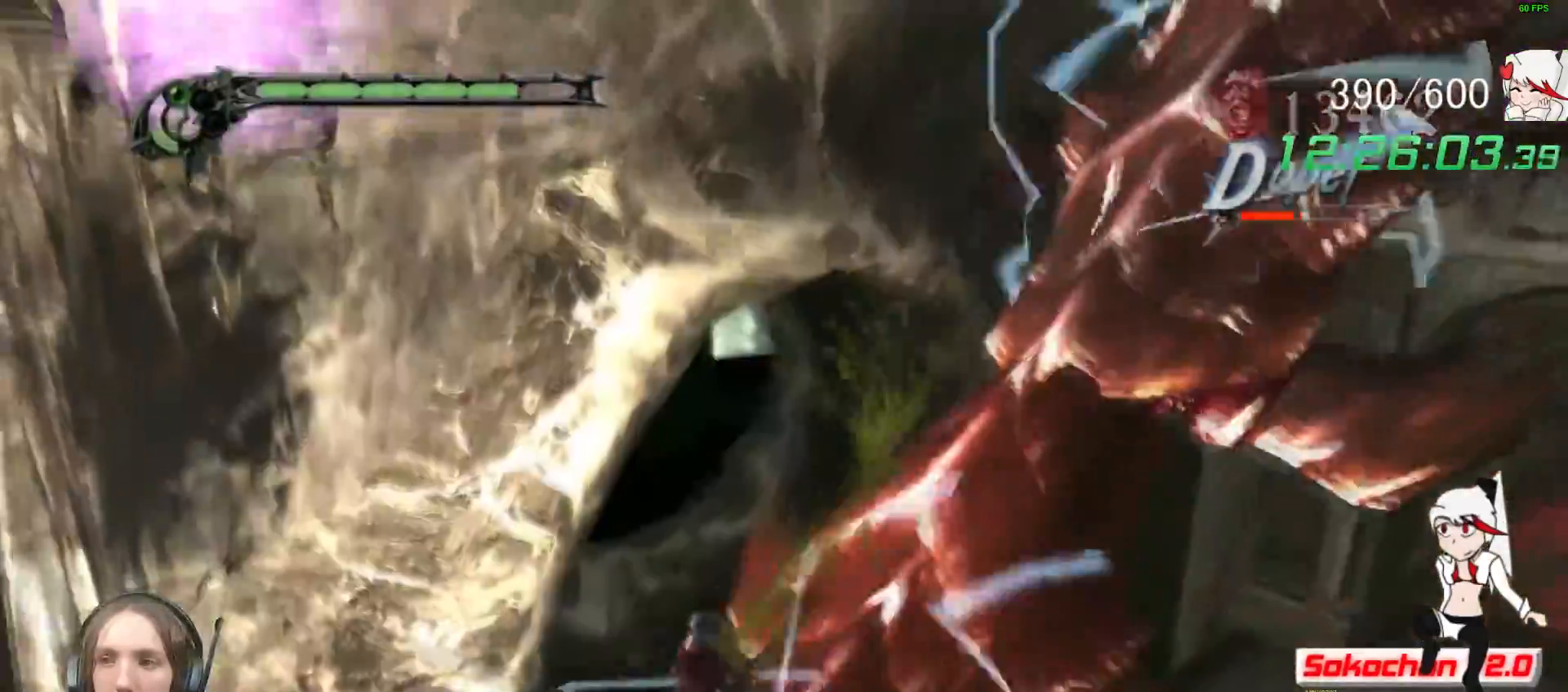
{"buttons": ["Y", "DPAD_LEFT"], "left_stick": "right", "right_stick": "center", "events": [[17, "X", "up"], [33, "L1", "up"], [217, "Y", "up"], [267, "Y", "down"], [400, "Y", "up"], [467, "Y", "down"], [500, "DPAD_LEFT", "down"]]}
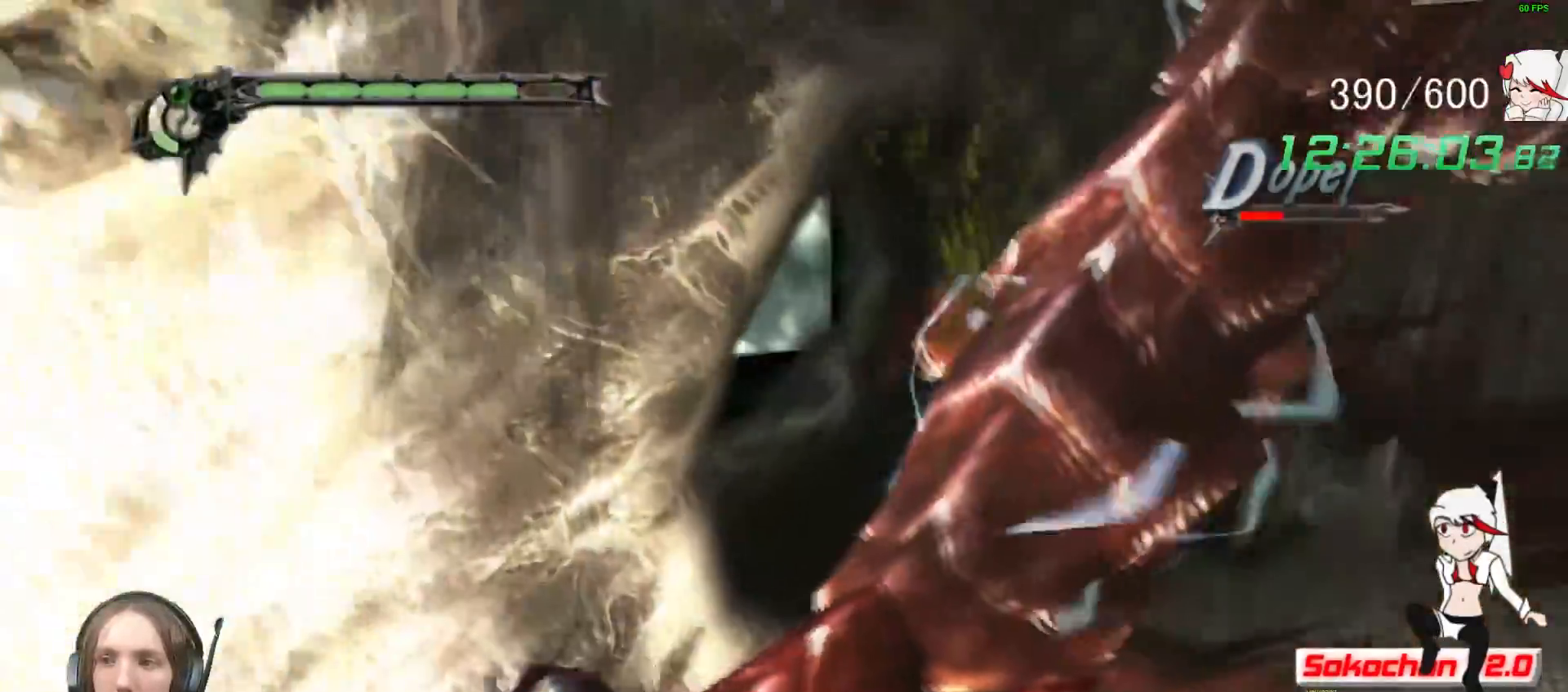
{"buttons": [], "left_stick": "right", "right_stick": "center", "events": [[50, "DPAD_LEFT", "up"], [100, "Y", "up"], [100, "left_stick", "down-right"], [167, "Y", "down"], [267, "Y", "up"], [333, "Y", "down"], [367, "left_stick", "right"], [433, "Y", "up"]]}
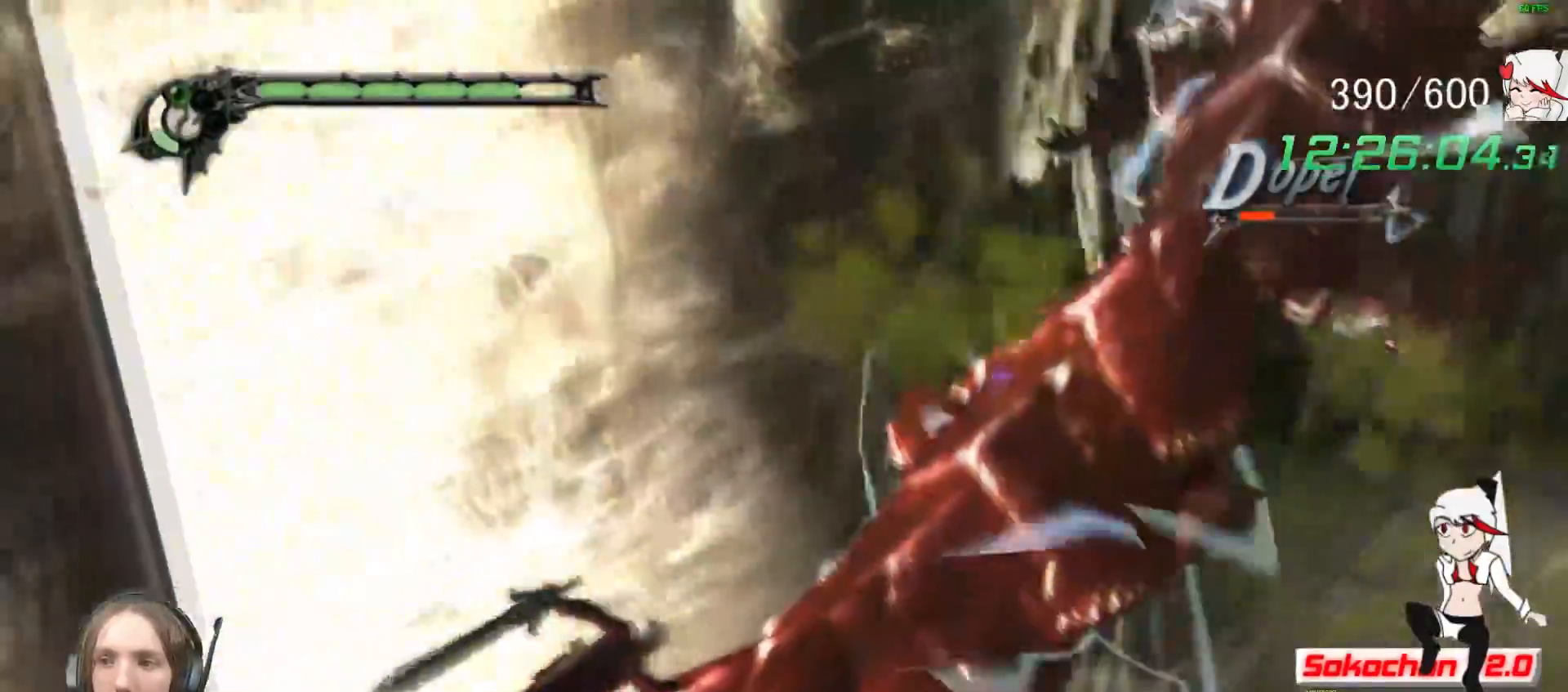
{"buttons": ["R2"], "left_stick": "right", "right_stick": "center", "events": [[17, "Y", "down"], [117, "X", "down"], [267, "X", "up"], [283, "Y", "up"], [383, "R2", "down"], [383, "Y", "down"], [467, "Y", "up"]]}
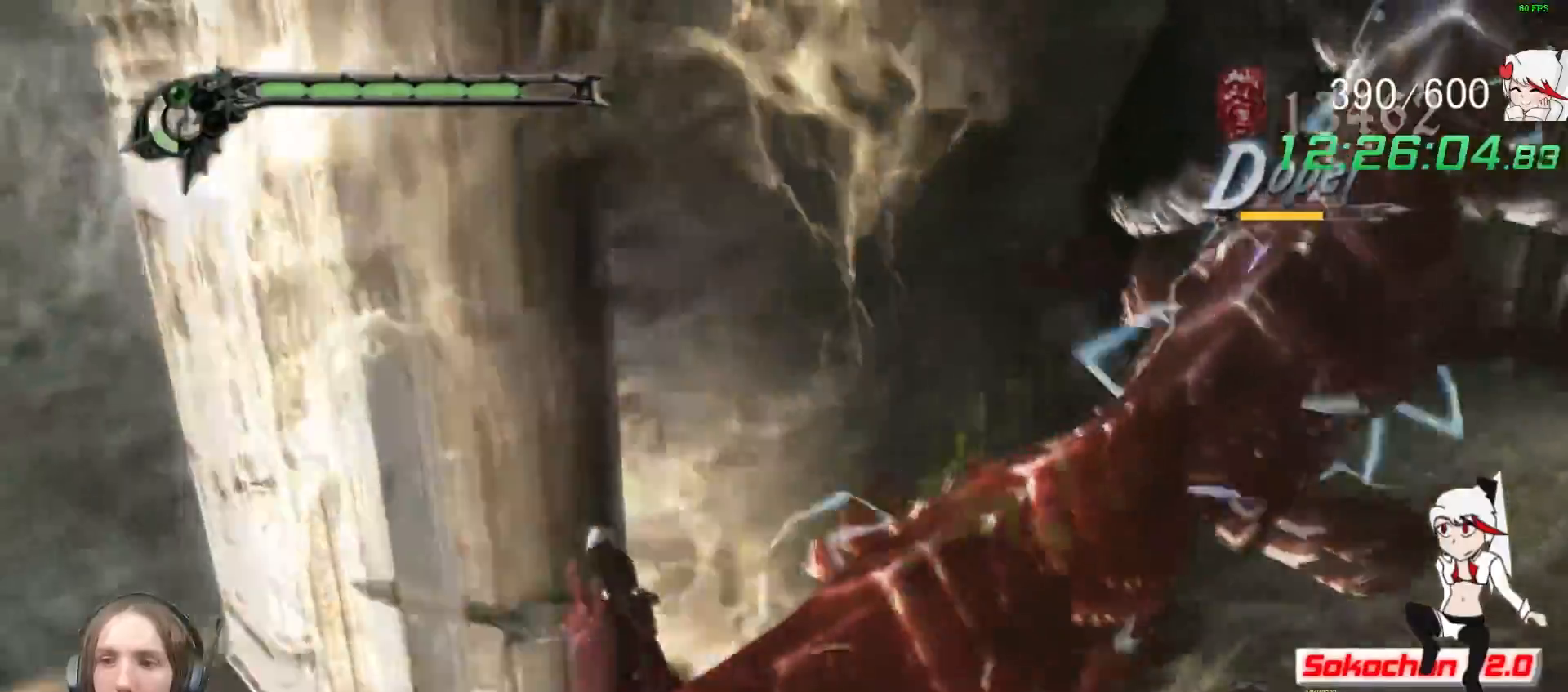
{"buttons": ["R1"], "left_stick": "up", "right_stick": "center", "events": [[17, "R1", "down"], [33, "R2", "up"], [67, "Y", "down"], [150, "Y", "up"], [233, "Y", "down"], [233, "left_stick", "up-right"], [300, "Y", "up"], [400, "Y", "down"], [483, "Y", "up"], [483, "left_stick", "up"]]}